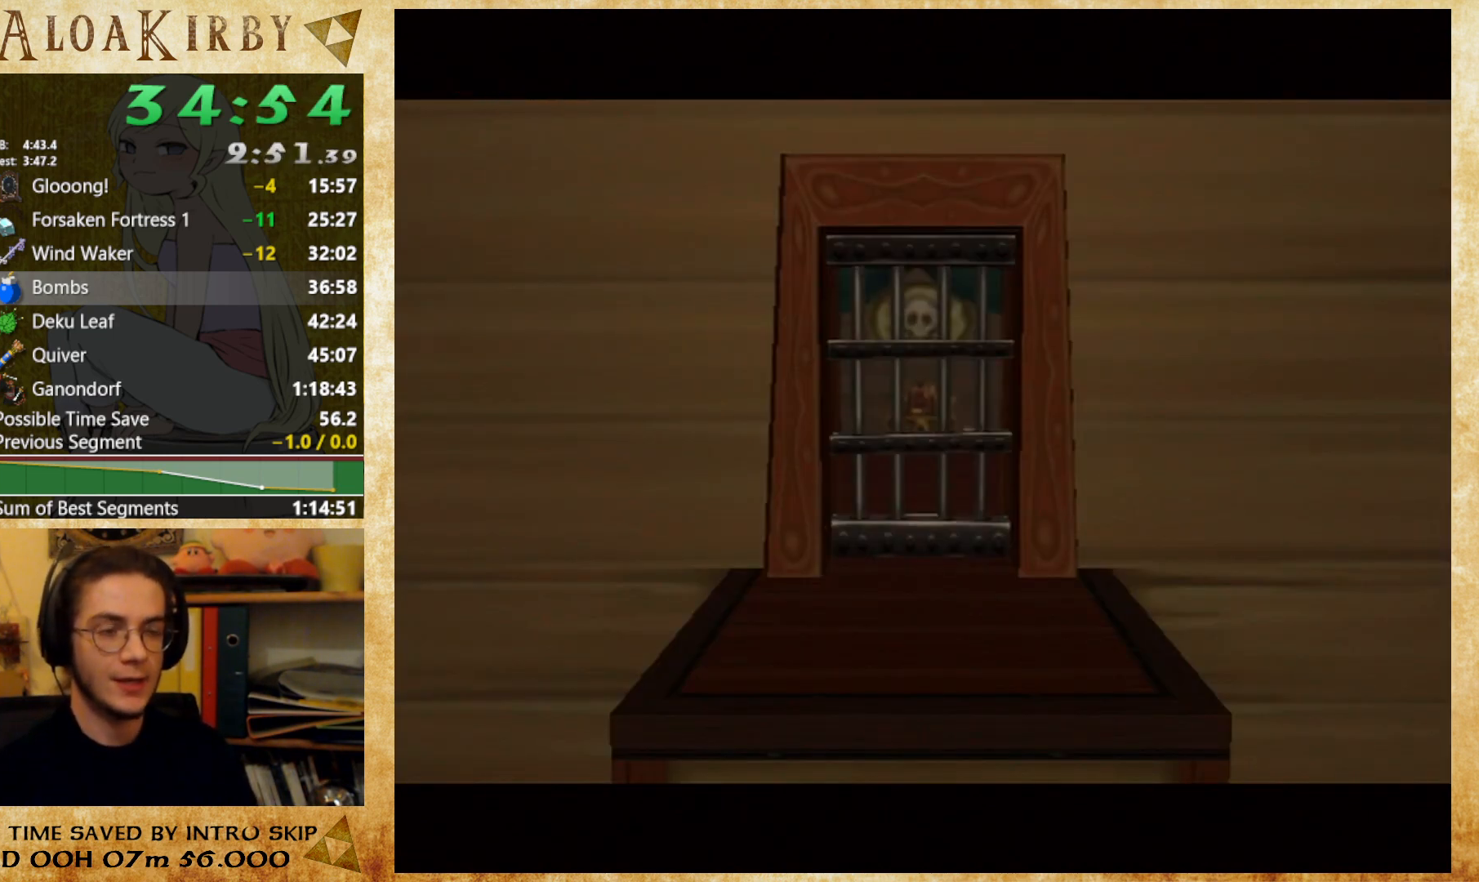
Gameplay with a controller (Nintendo layout); each line is a JSON object with the inputs held at the frame after it. "button_events" lists button changes between this image and that frame as [ms after this image, input, new state], when the widget could be followed in between (sticks are given only as held states). Not read: A L1 L3 R3 left_stick.
{"buttons": ["Y"], "right_stick": "center", "button_events": [[67, "Y", "down"], [233, "X", "down"], [233, "Y", "up"], [300, "X", "up"], [300, "Y", "down"], [367, "X", "down"], [367, "Y", "up"], [467, "X", "up"], [467, "Y", "down"]]}
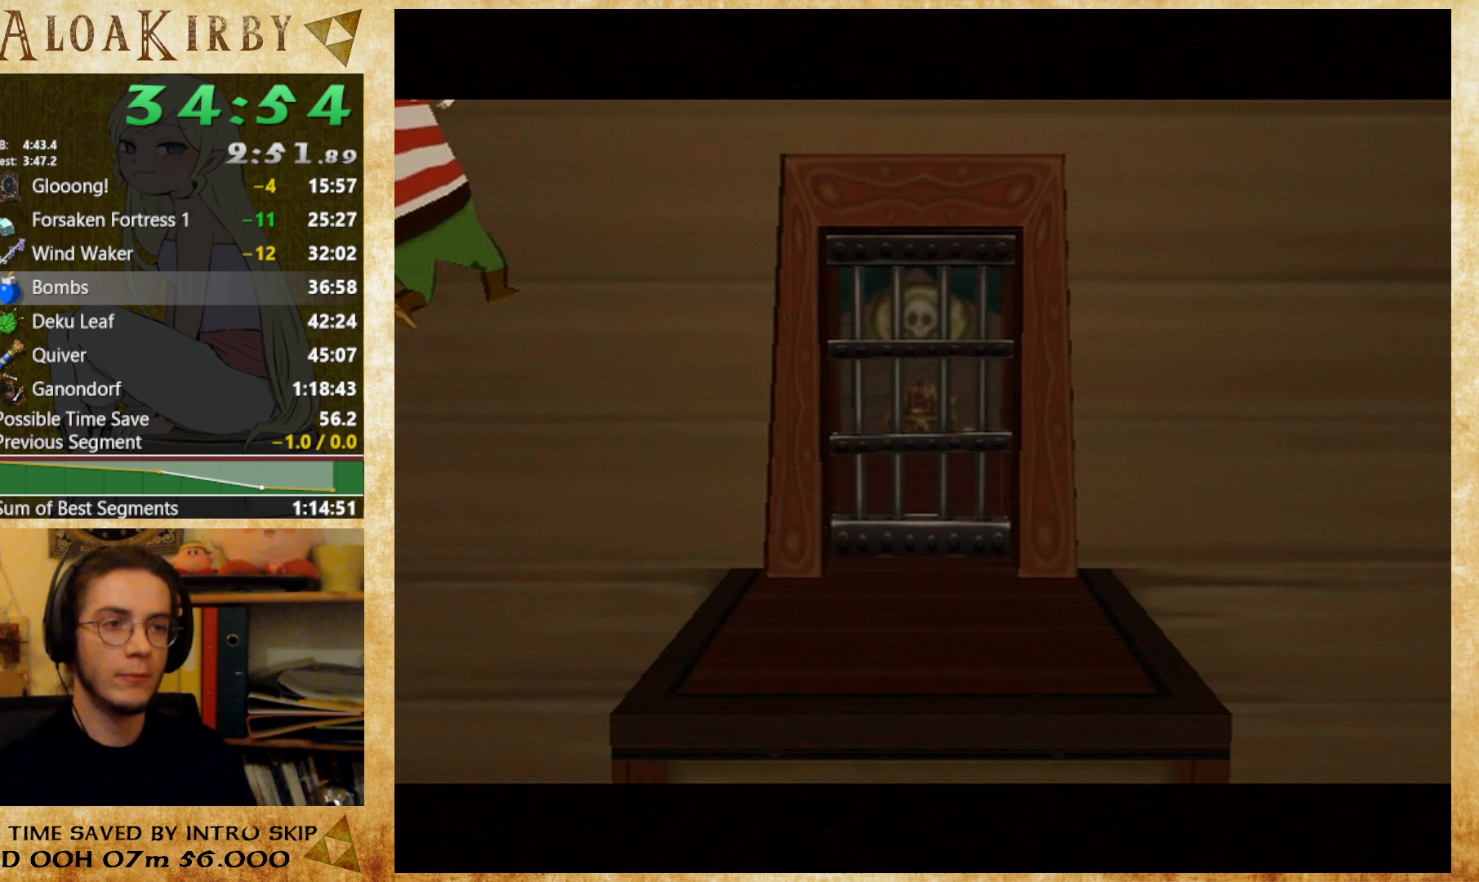
{"buttons": ["Y"], "right_stick": "center", "button_events": [[33, "X", "down"], [33, "Y", "up"], [167, "X", "up"], [200, "Y", "down"], [267, "X", "down"], [267, "Y", "up"], [333, "X", "up"], [367, "Y", "down"], [433, "X", "down"], [433, "Y", "up"], [500, "X", "up"], [500, "Y", "down"]]}
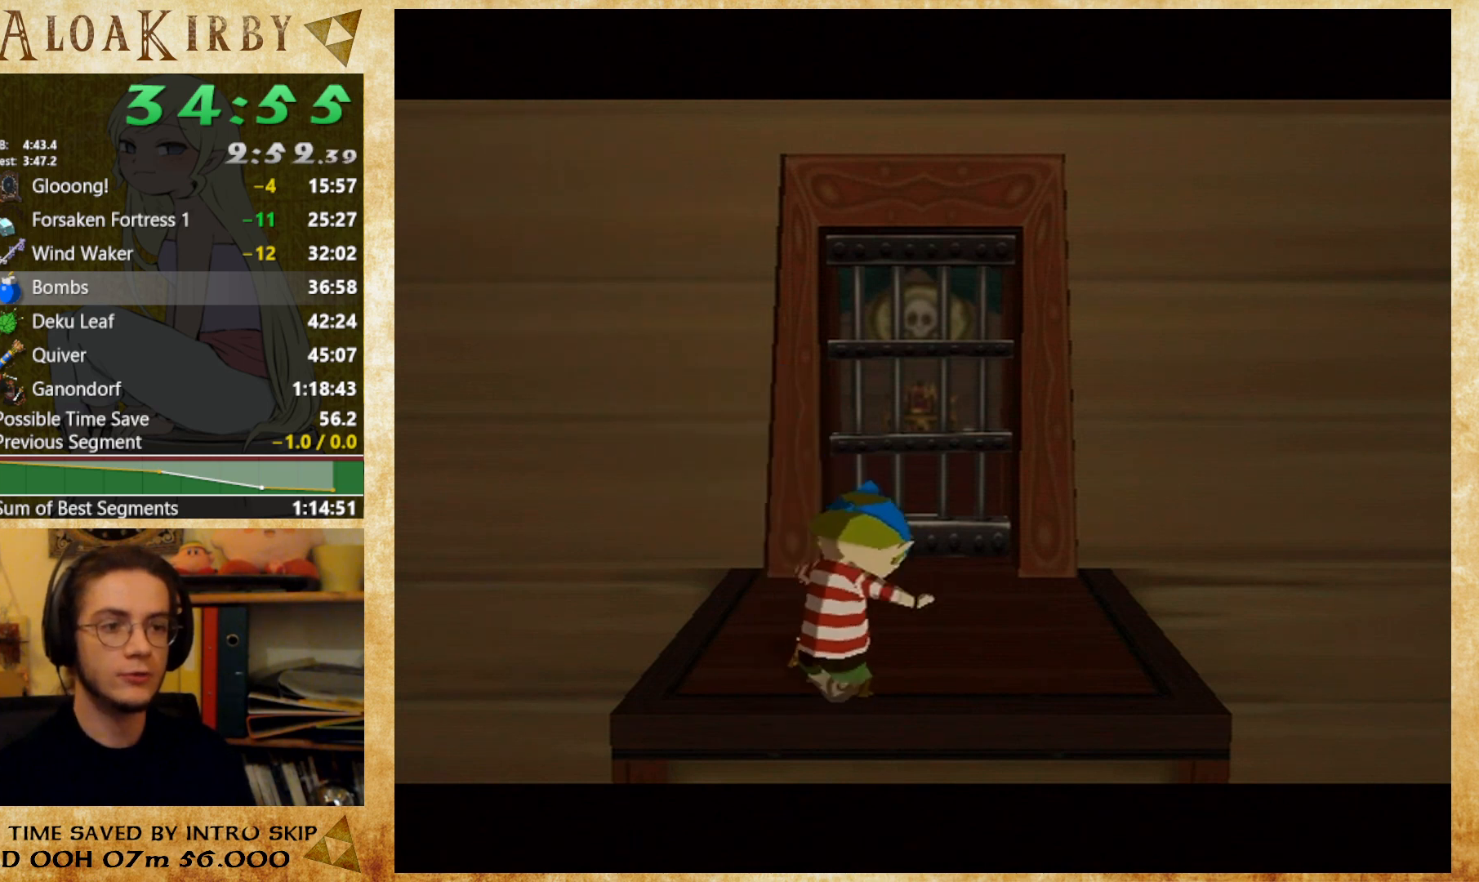
{"buttons": ["X"], "right_stick": "center", "button_events": [[200, "X", "down"], [200, "Y", "up"], [267, "X", "up"], [267, "Y", "down"], [333, "X", "down"], [333, "Y", "up"], [400, "X", "up"], [400, "Y", "down"], [467, "X", "down"], [467, "Y", "up"]]}
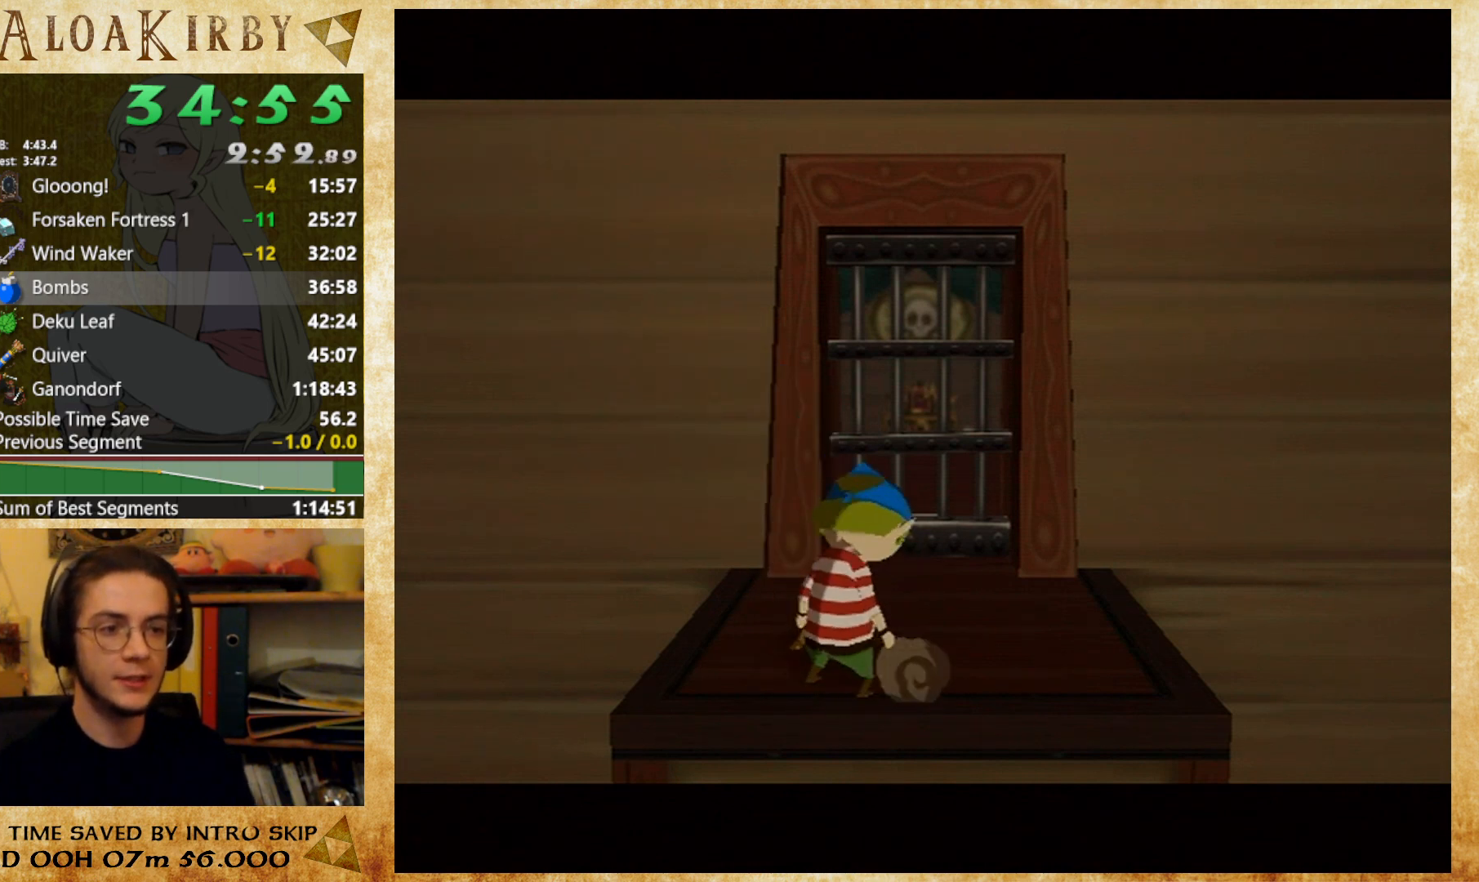
{"buttons": ["Y"], "right_stick": "center", "button_events": [[33, "X", "up"], [33, "Y", "down"], [100, "X", "down"], [100, "Y", "up"], [167, "X", "up"], [167, "Y", "down"], [233, "X", "down"], [233, "Y", "up"], [300, "X", "up"], [367, "X", "down"], [433, "X", "up"], [433, "Y", "down"]]}
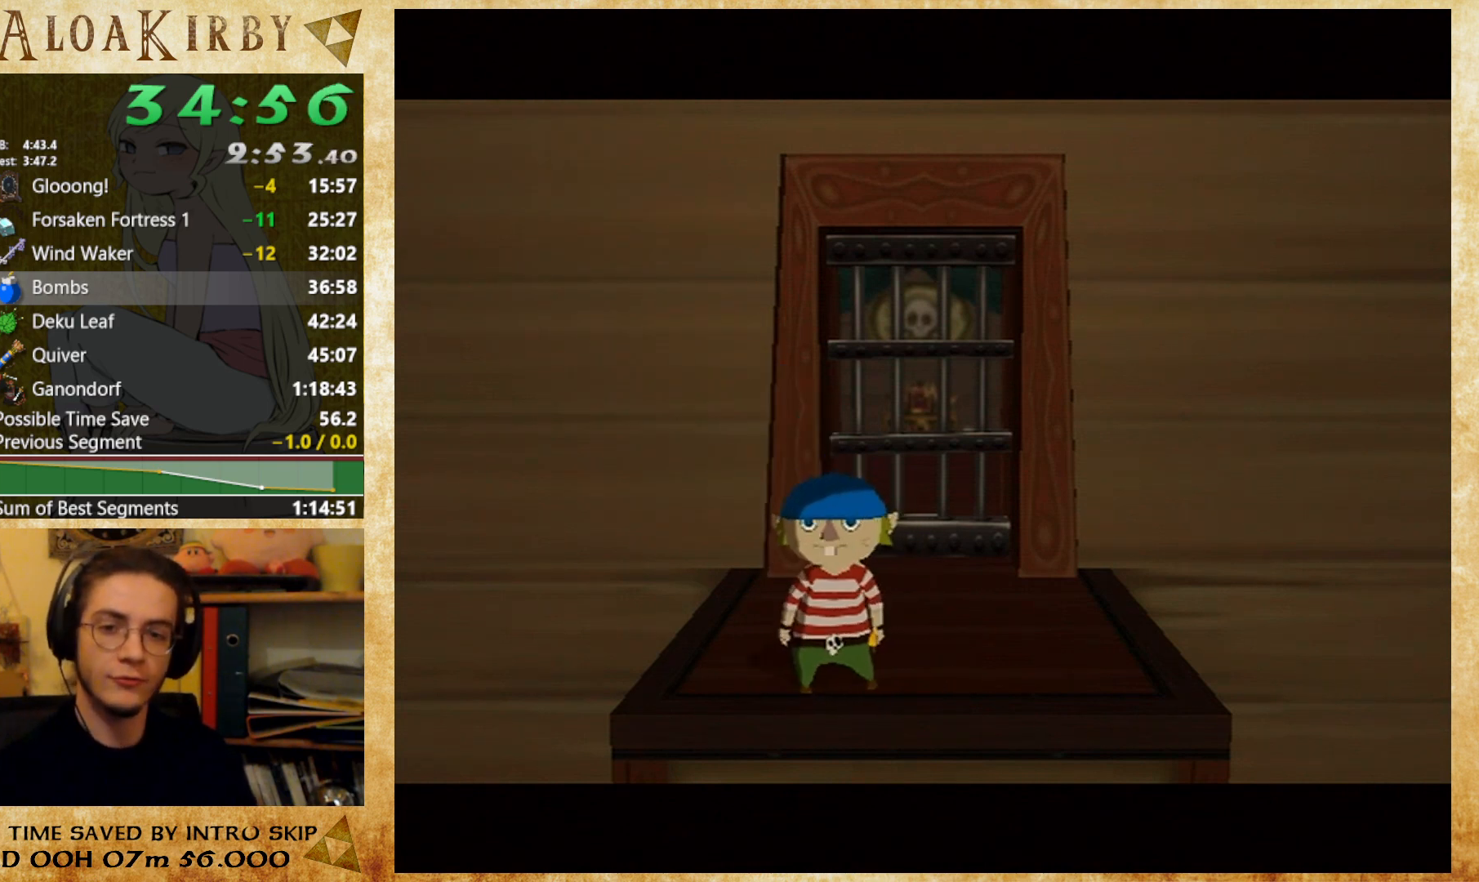
{"buttons": ["Y"], "right_stick": "center", "button_events": [[33, "Y", "up"], [200, "Y", "down"], [267, "X", "down"], [267, "Y", "up"], [333, "X", "up"], [333, "Y", "down"], [433, "X", "down"], [433, "Y", "up"], [500, "X", "up"], [500, "Y", "down"]]}
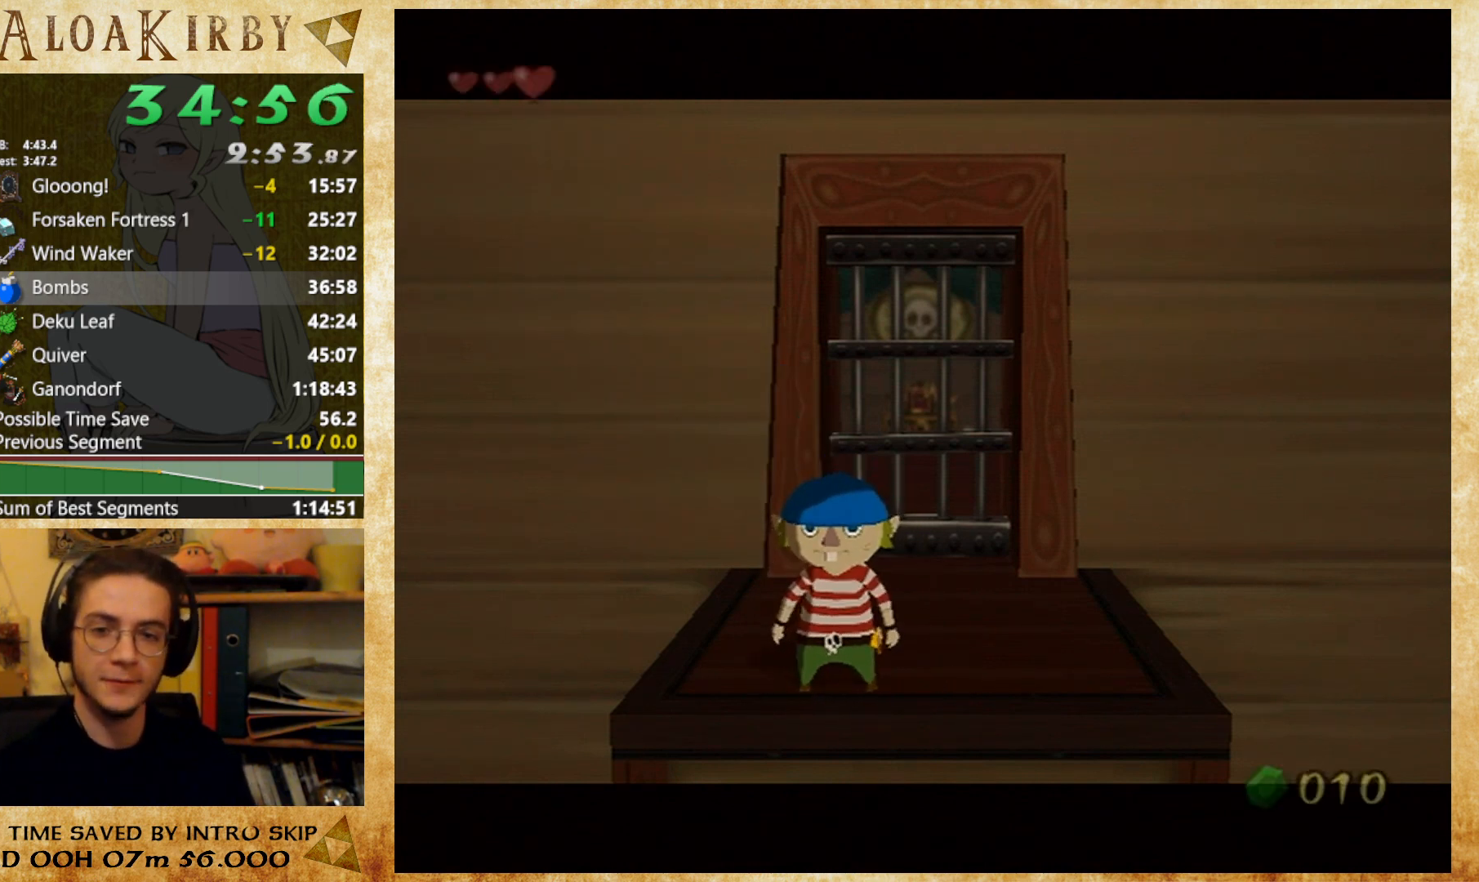
{"buttons": ["Y"], "right_stick": "center", "button_events": [[133, "X", "down"], [133, "Y", "up"], [233, "X", "up"], [233, "Y", "down"], [300, "X", "down"], [300, "Y", "up"], [367, "X", "up"], [367, "Y", "down"], [433, "X", "down"], [433, "Y", "up"], [500, "X", "up"], [500, "Y", "down"]]}
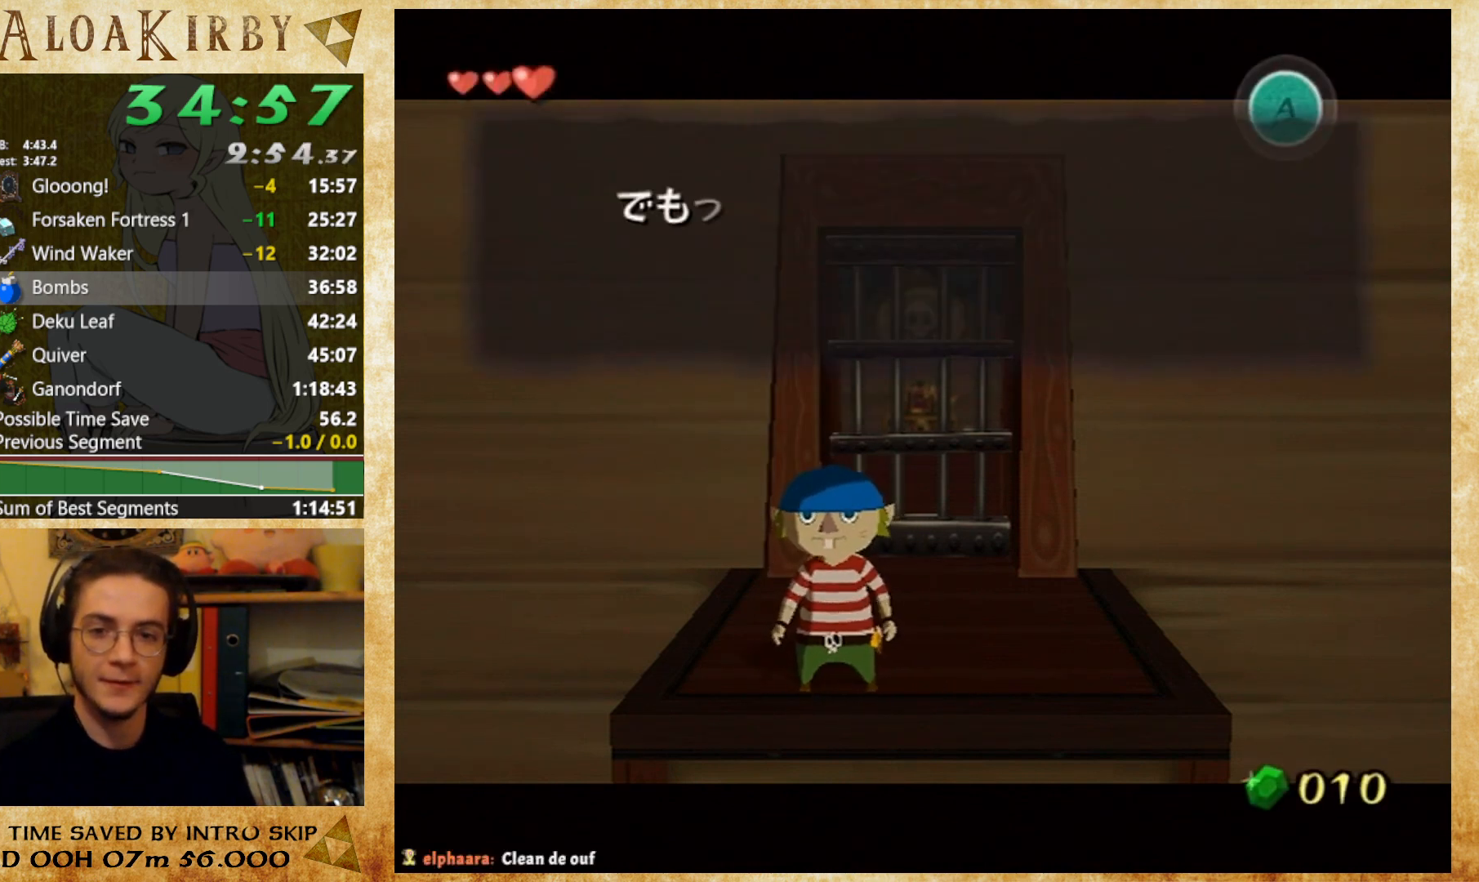
{"buttons": ["X"], "right_stick": "center", "button_events": [[67, "X", "down"], [67, "Y", "up"], [233, "X", "up"], [233, "Y", "down"], [300, "X", "down"], [300, "Y", "up"], [367, "X", "up"], [367, "Y", "down"], [433, "X", "down"], [433, "Y", "up"]]}
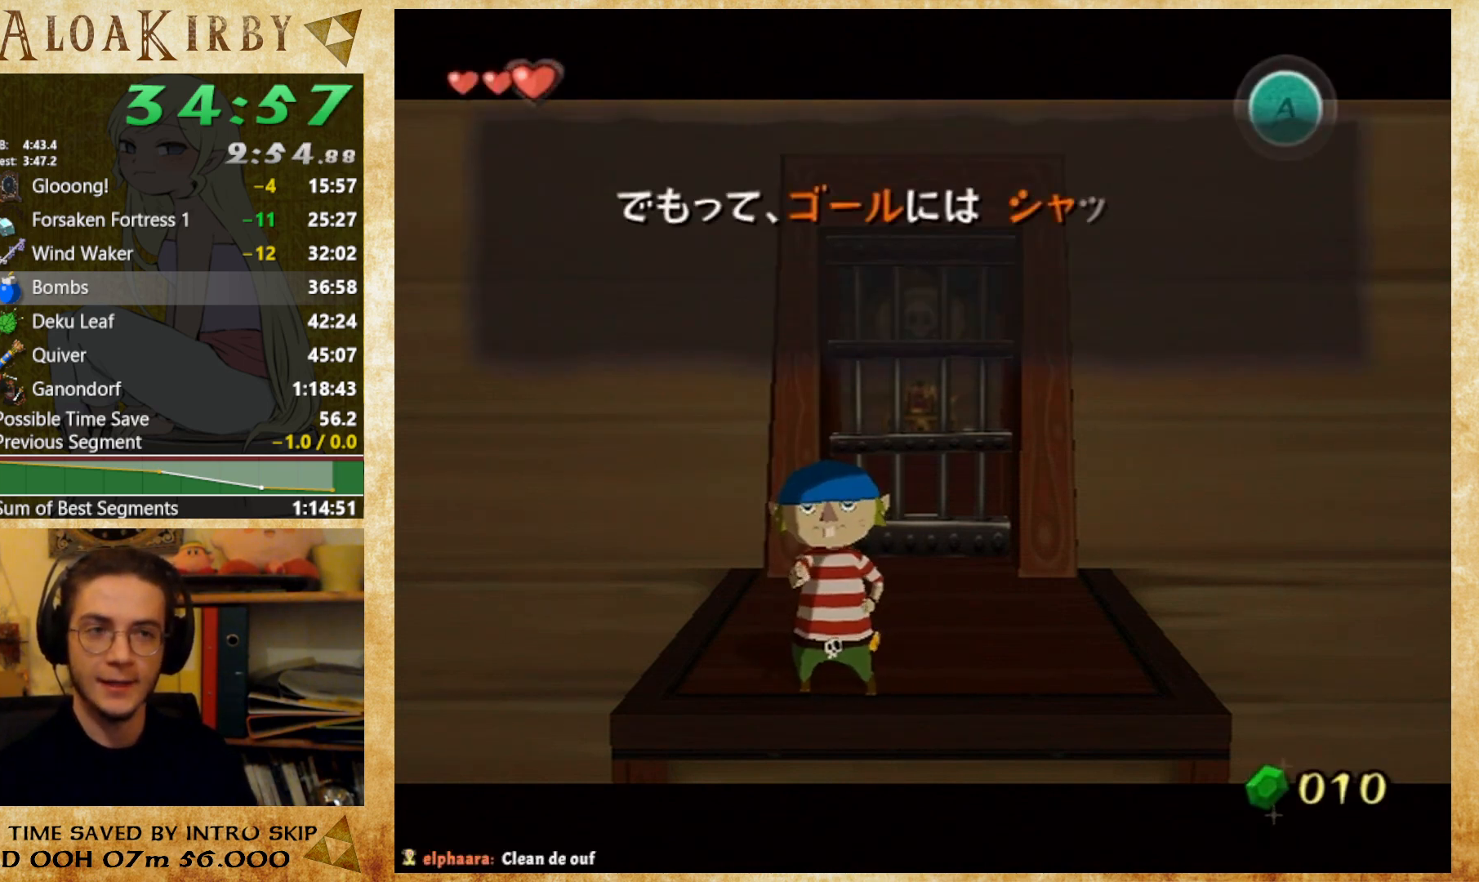
{"buttons": ["X"], "right_stick": "center", "button_events": [[100, "X", "up"], [100, "Y", "down"], [167, "X", "down"], [167, "Y", "up"], [233, "X", "up"], [233, "Y", "down"], [300, "X", "down"], [300, "Y", "up"], [400, "X", "up"], [400, "Y", "down"], [467, "X", "down"], [467, "Y", "up"]]}
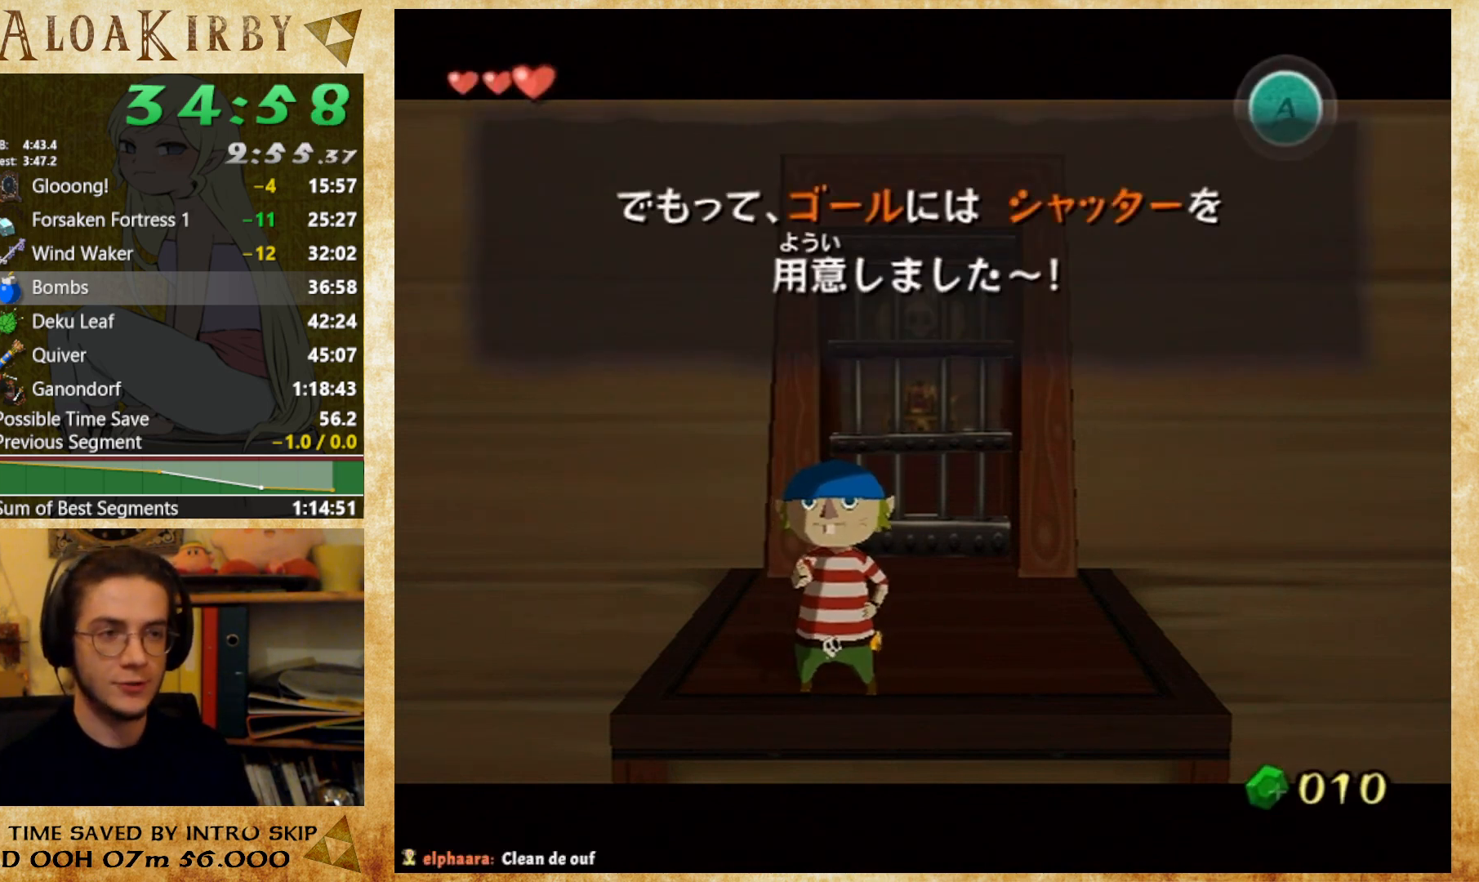
{"buttons": [], "right_stick": "center", "button_events": [[33, "X", "up"], [33, "Y", "down"], [100, "X", "down"], [100, "Y", "up"], [267, "X", "up"], [267, "Y", "down"], [367, "X", "down"], [367, "Y", "up"], [433, "X", "up"], [433, "Y", "down"], [500, "Y", "up"]]}
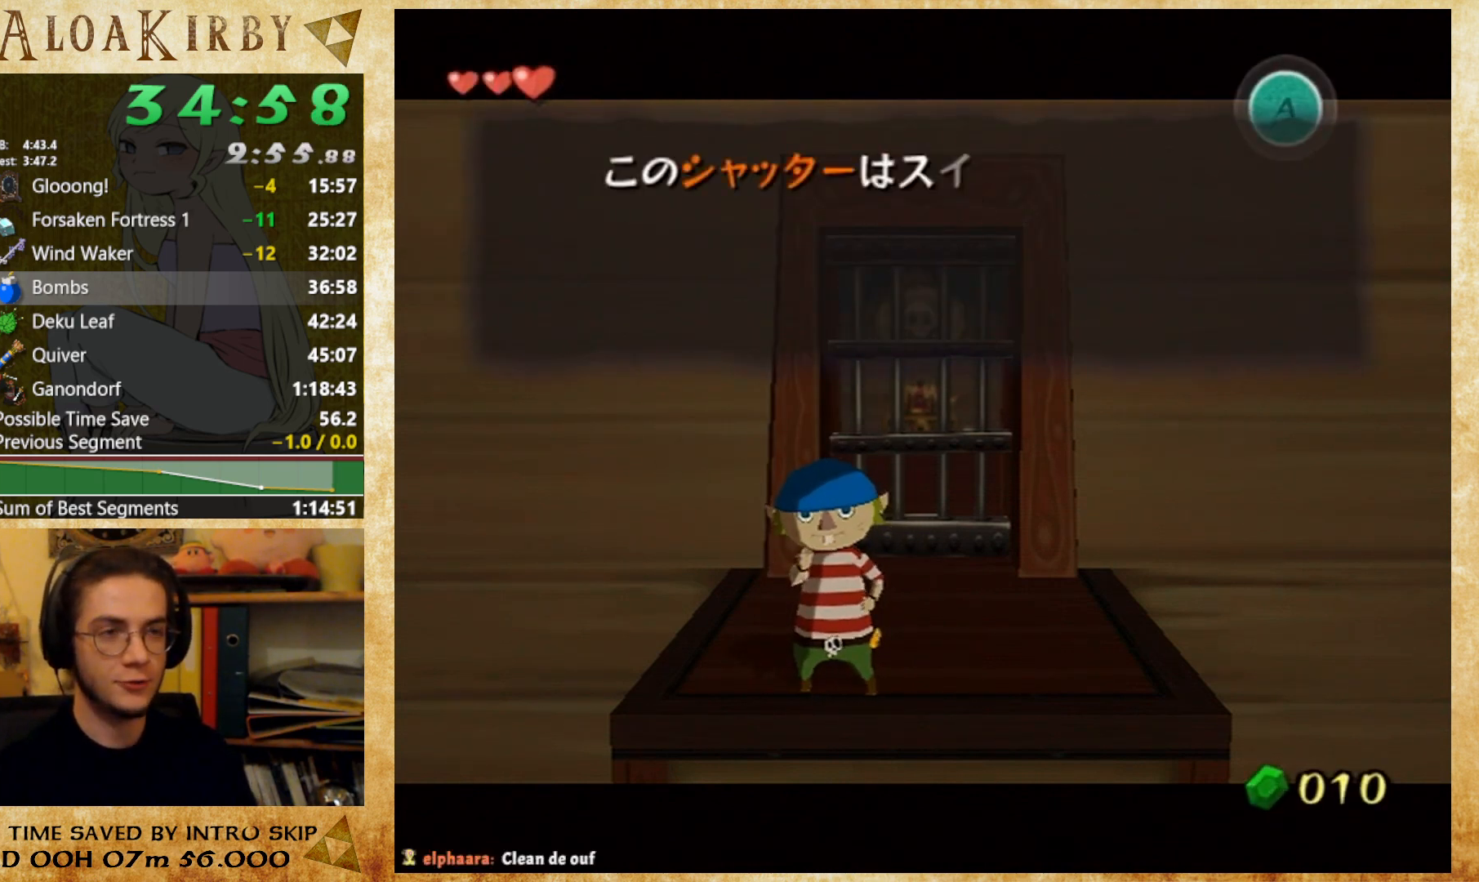
{"buttons": [], "right_stick": "center", "button_events": [[100, "X", "down"], [267, "X", "up"], [267, "Y", "down"], [367, "X", "down"], [367, "Y", "up"], [433, "X", "up"], [433, "Y", "down"], [500, "Y", "up"]]}
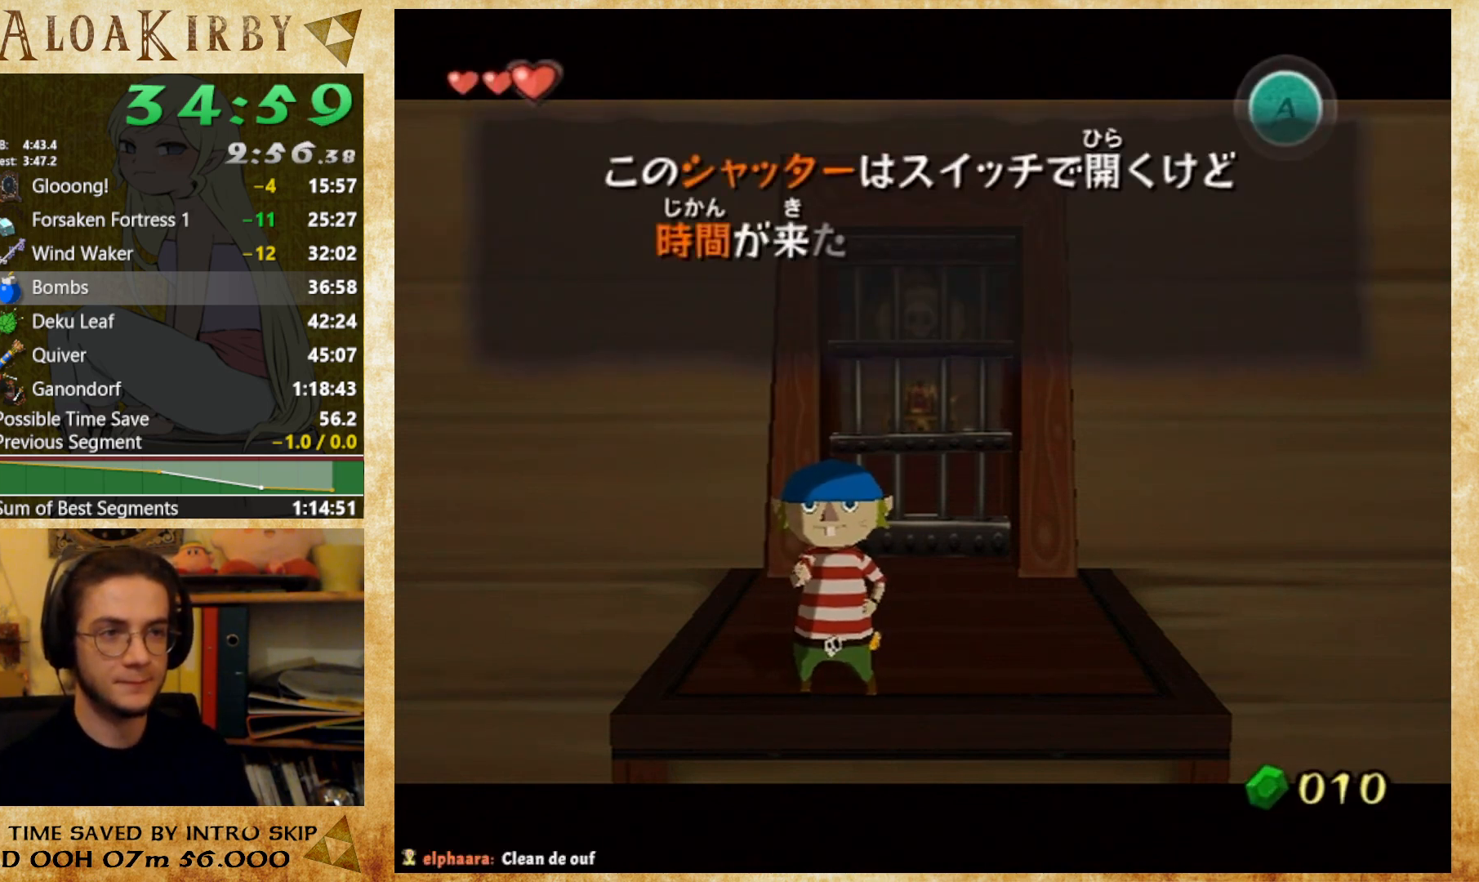
{"buttons": [], "right_stick": "center"}
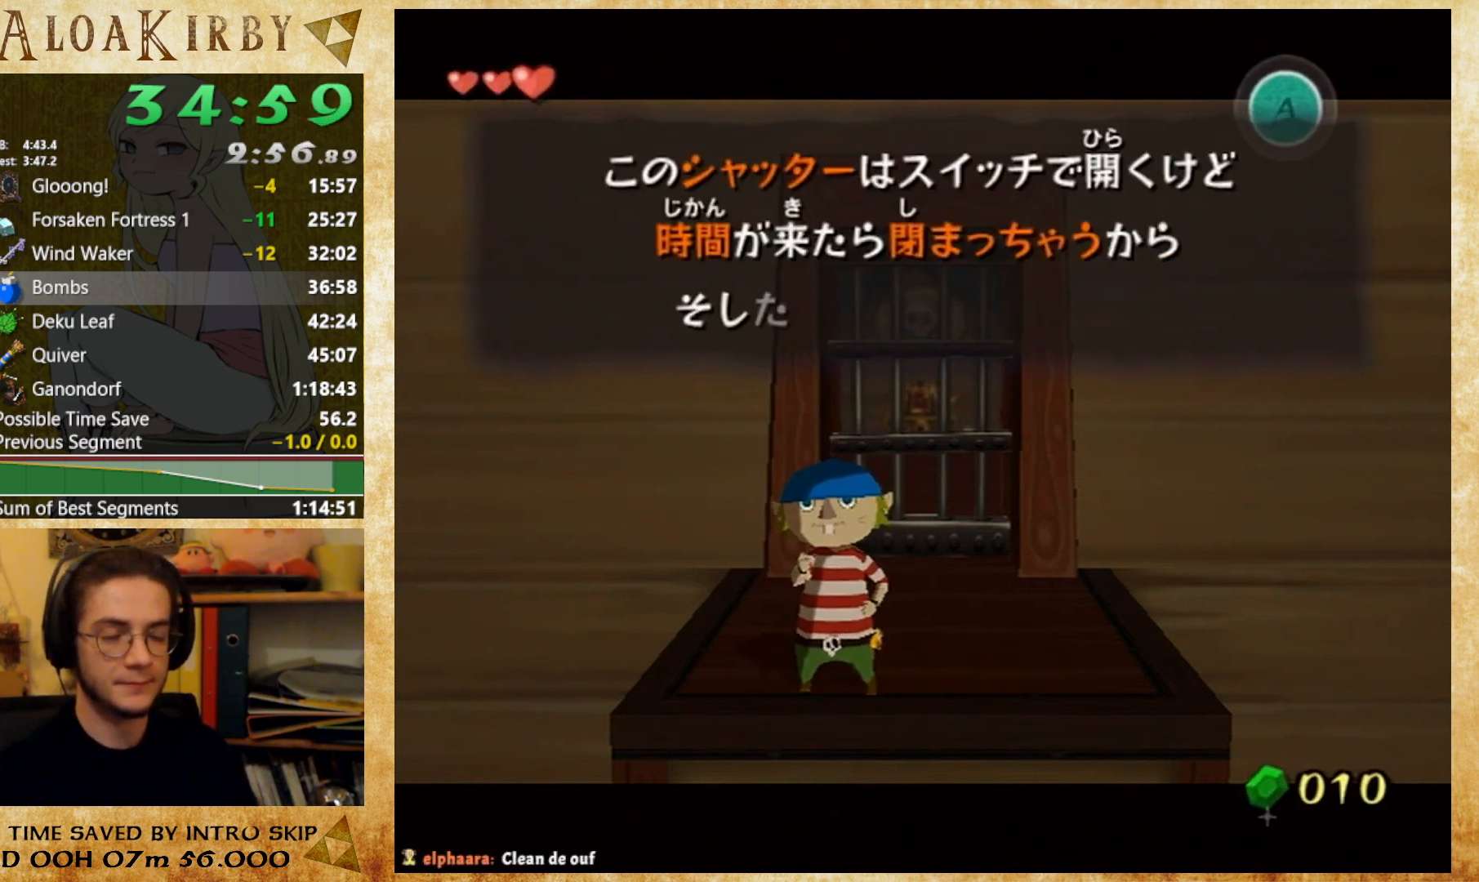
{"buttons": ["X"], "right_stick": "center"}
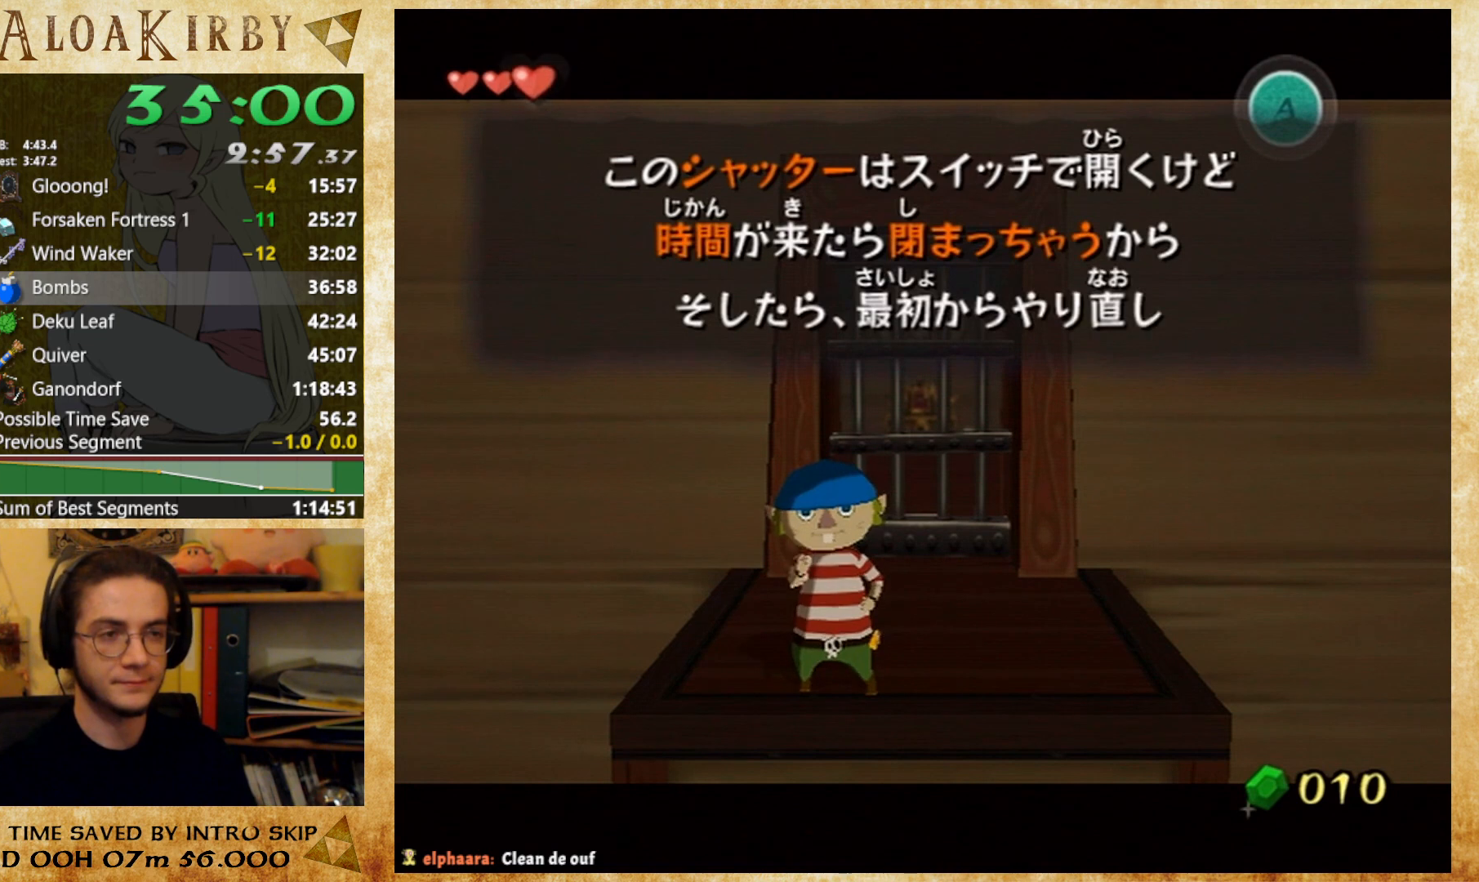
{"buttons": ["Y"], "right_stick": "center", "button_events": [[67, "X", "up"], [67, "Y", "down"], [233, "X", "down"], [233, "Y", "up"], [300, "X", "up"], [300, "Y", "down"], [400, "Y", "up"], [467, "Y", "down"]]}
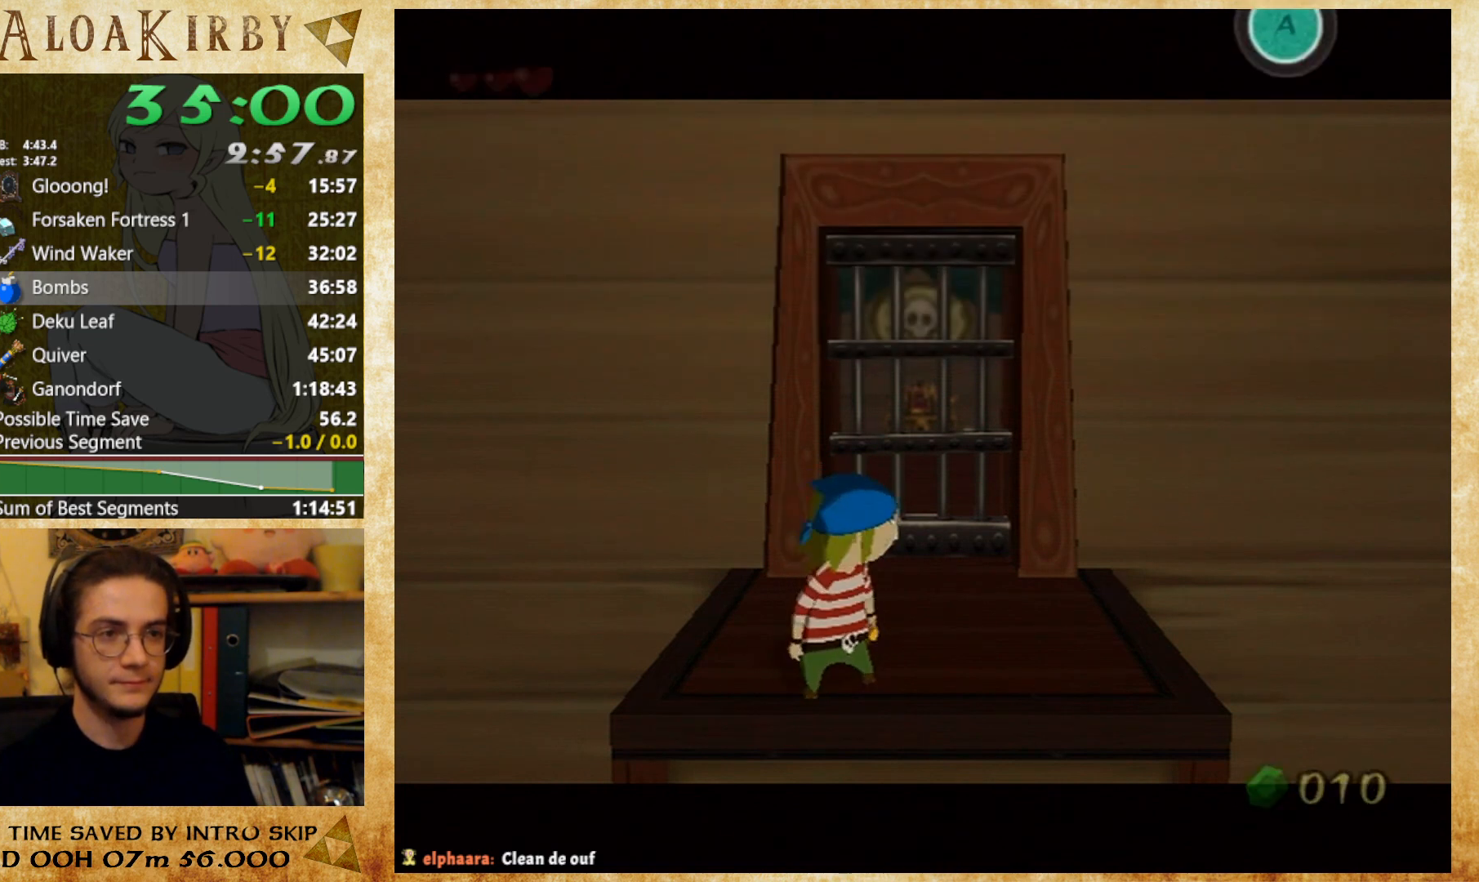
{"buttons": ["Y"], "right_stick": "center", "button_events": [[33, "X", "down"], [33, "Y", "up"], [200, "X", "up"], [200, "Y", "down"], [300, "X", "down"], [300, "Y", "up"], [367, "X", "up"], [367, "Y", "down"], [433, "X", "down"], [433, "Y", "up"], [500, "X", "up"], [500, "Y", "down"]]}
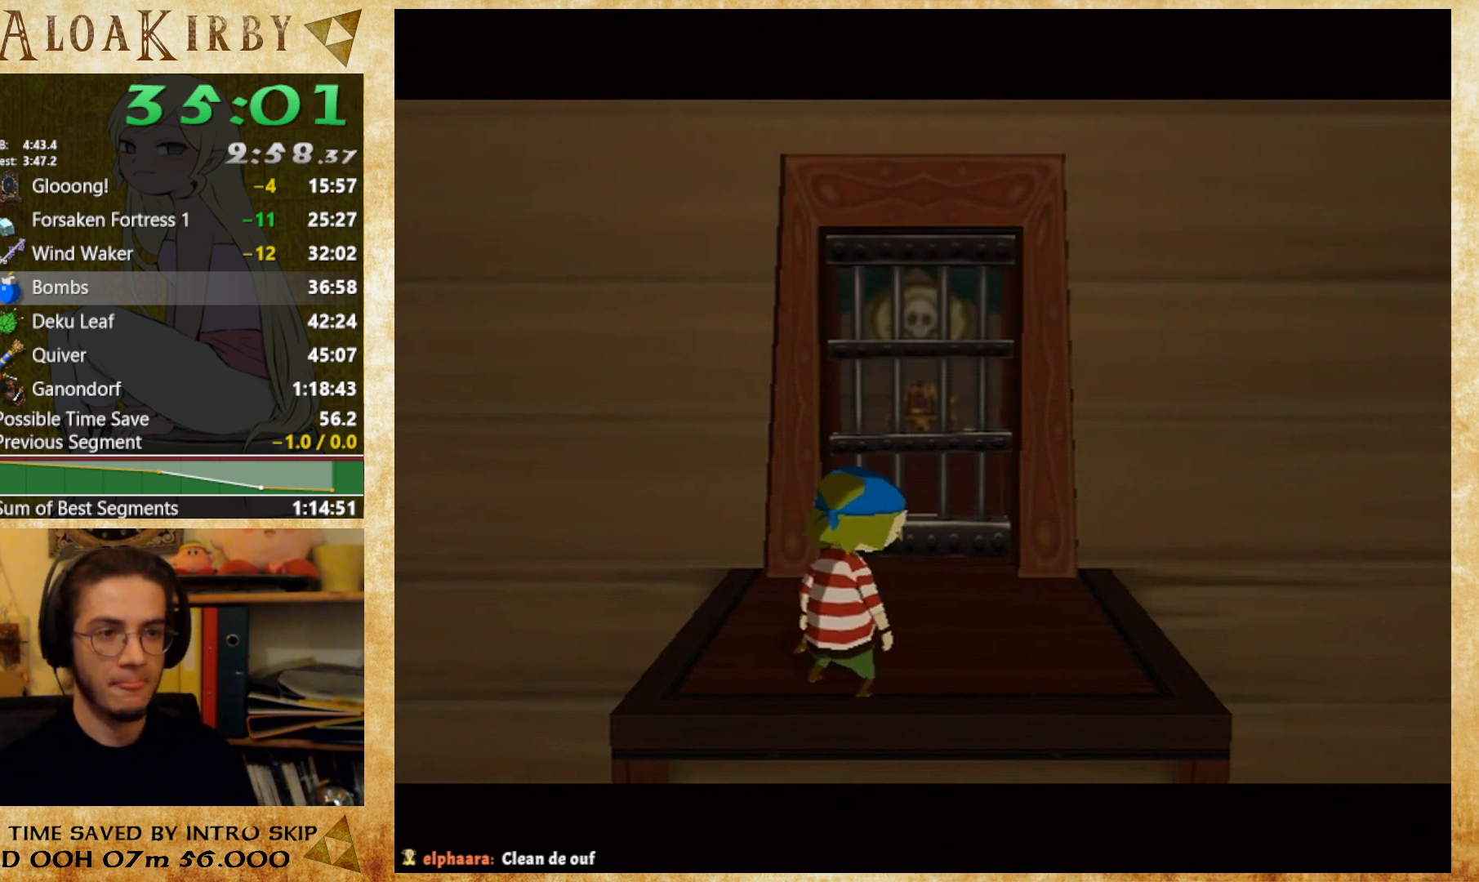
{"buttons": ["X"], "right_stick": "center", "button_events": [[67, "X", "down"], [67, "Y", "up"], [133, "X", "up"], [133, "Y", "down"], [333, "X", "down"], [333, "Y", "up"], [400, "X", "up"], [400, "Y", "down"], [467, "X", "down"], [467, "Y", "up"]]}
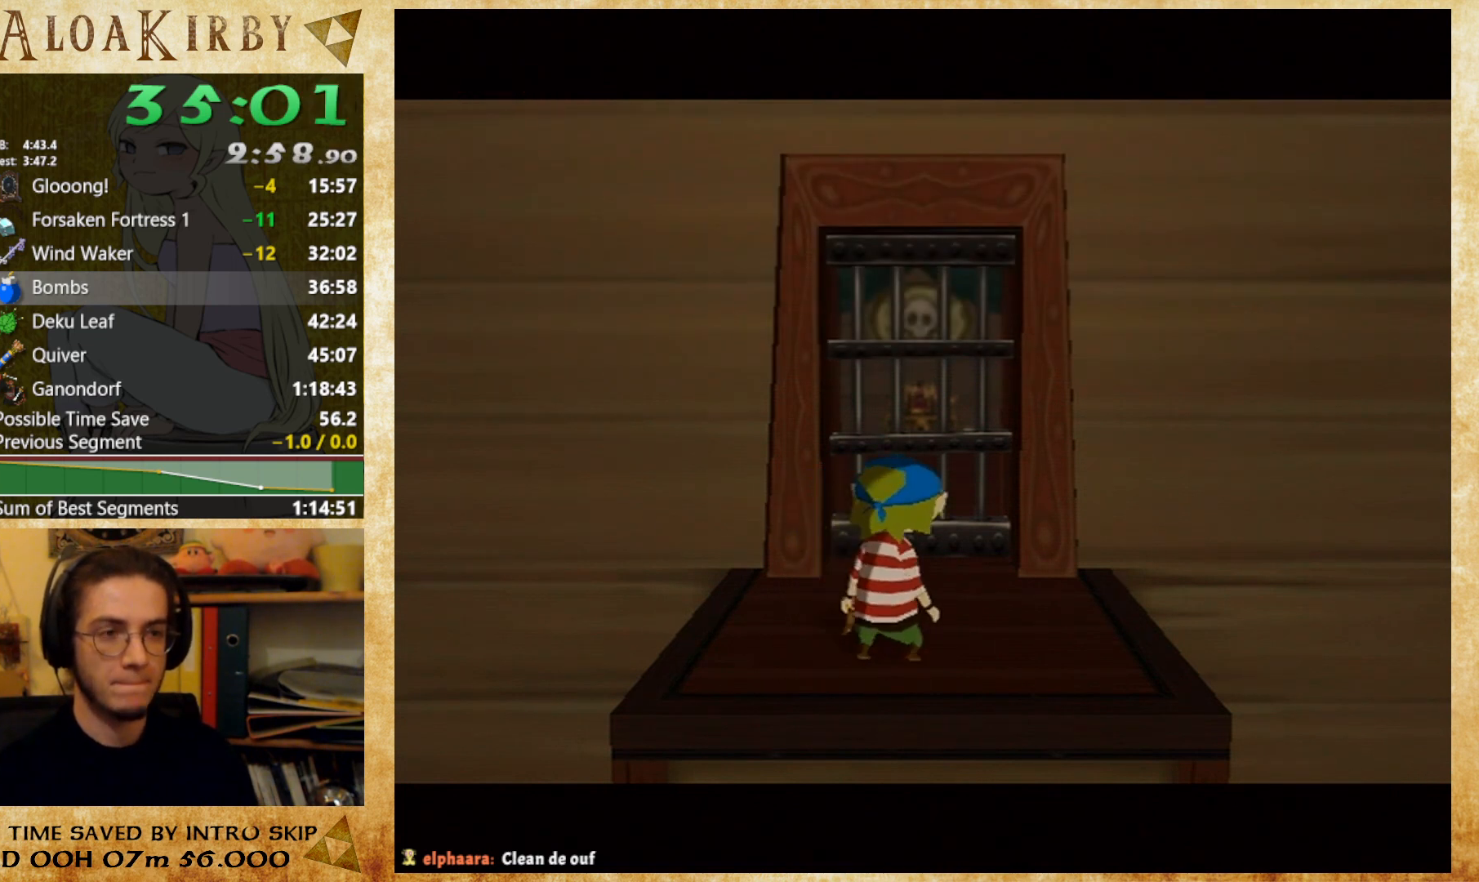
{"buttons": ["X"], "right_stick": "center", "button_events": [[33, "X", "up"], [33, "Y", "down"], [100, "X", "down"], [100, "Y", "up"], [167, "X", "up"], [167, "Y", "down"], [233, "X", "down"], [233, "Y", "up"], [300, "X", "up"], [300, "Y", "down"], [367, "X", "down"], [367, "Y", "up"], [433, "X", "up"], [433, "Y", "down"], [500, "X", "down"], [500, "Y", "up"]]}
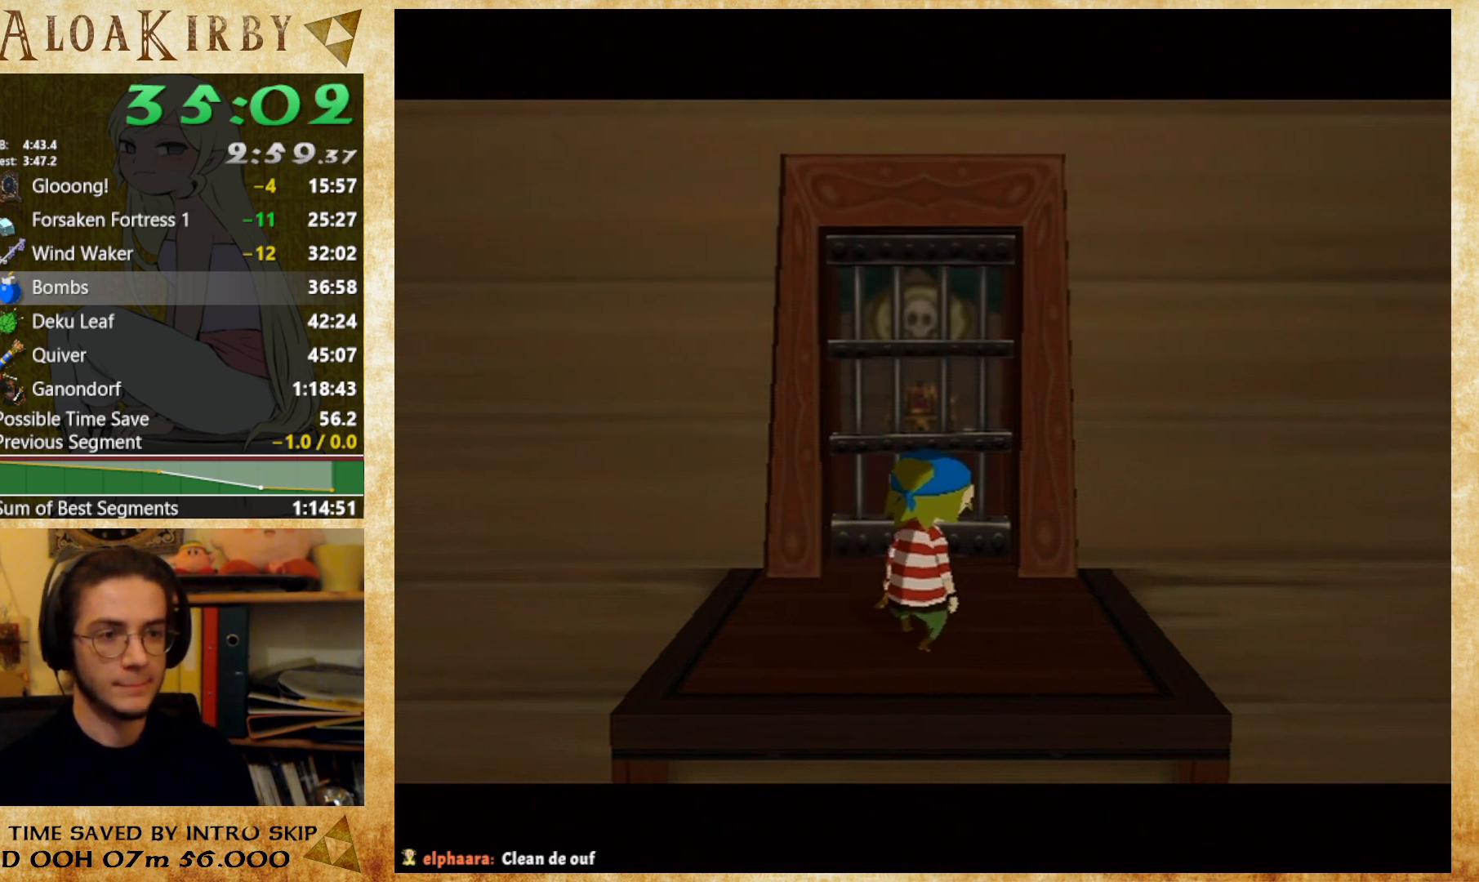
{"buttons": ["Y"], "right_stick": "center", "button_events": [[67, "X", "up"], [100, "Y", "down"], [300, "X", "down"], [300, "Y", "up"], [367, "X", "up"], [367, "Y", "down"], [433, "X", "down"], [433, "Y", "up"], [500, "X", "up"], [500, "Y", "down"]]}
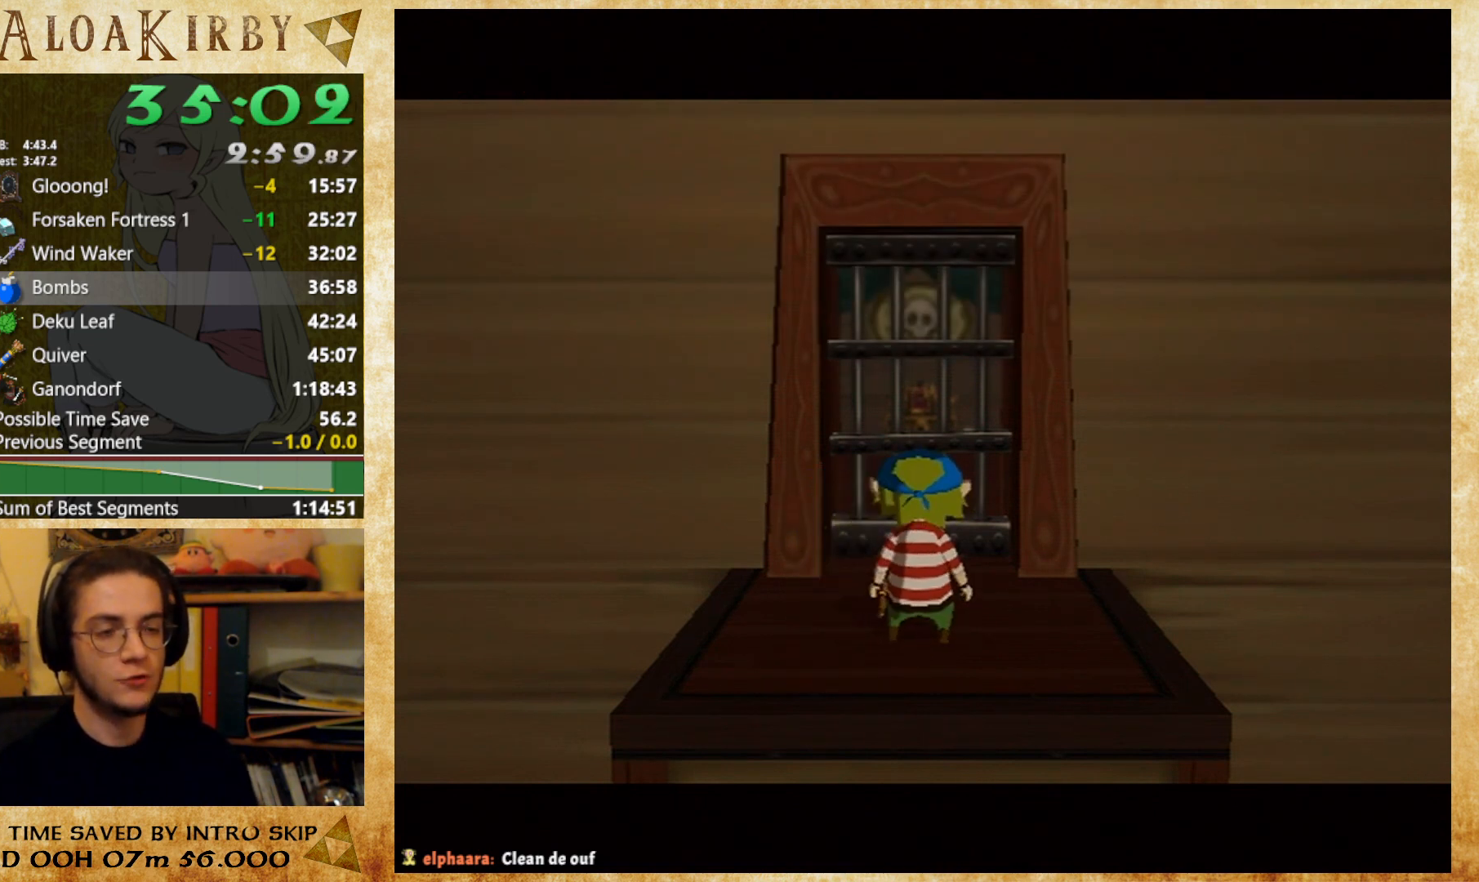
{"buttons": [], "right_stick": "center", "button_events": [[67, "X", "down"], [67, "Y", "up"], [133, "X", "up"], [133, "Y", "down"], [200, "X", "down"], [200, "Y", "up"], [267, "X", "up"], [267, "Y", "down"], [367, "X", "down"], [367, "Y", "up"], [433, "X", "up"], [433, "Y", "down"], [500, "Y", "up"]]}